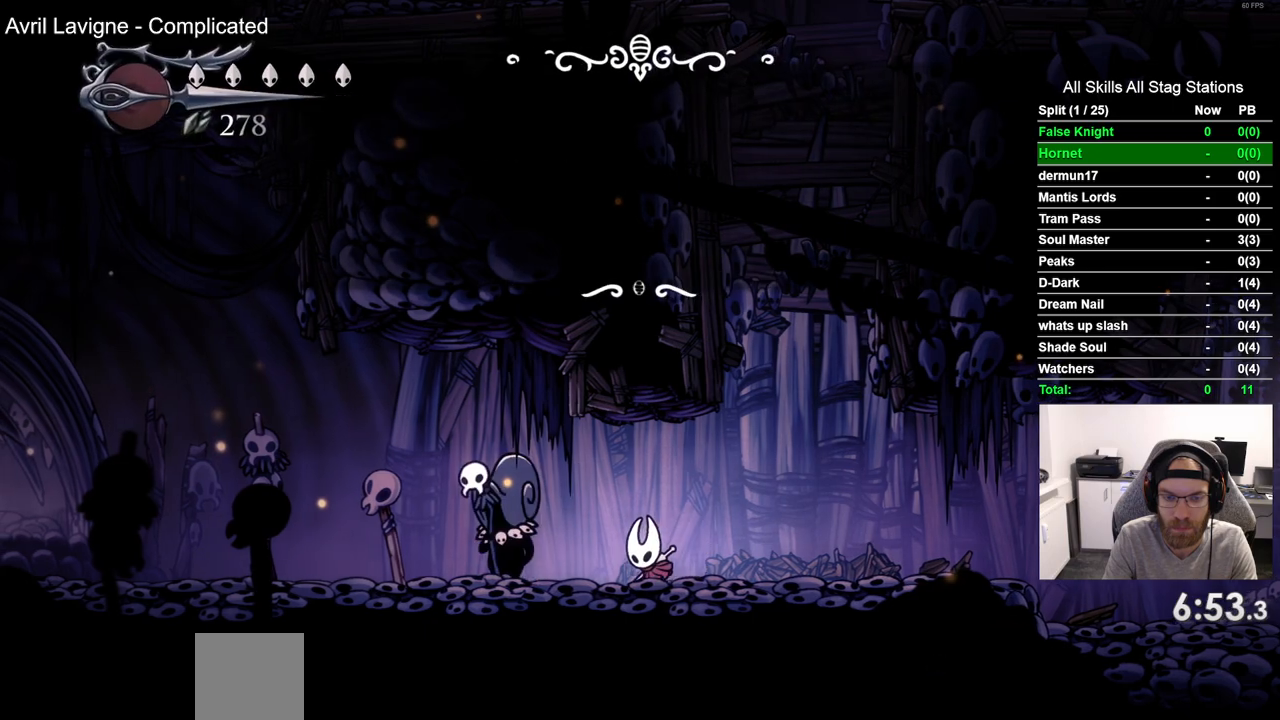
Gameplay with a controller (PlayStation layout); each line is a JSON object with the inputs held at the frame after it. "events" lists button and stick changes between this image and that frame as [ms after this image, input, new state], when the widget could be followed in between.
{"buttons": ["DPAD_LEFT"], "left_stick": "center", "right_stick": "center", "events": []}
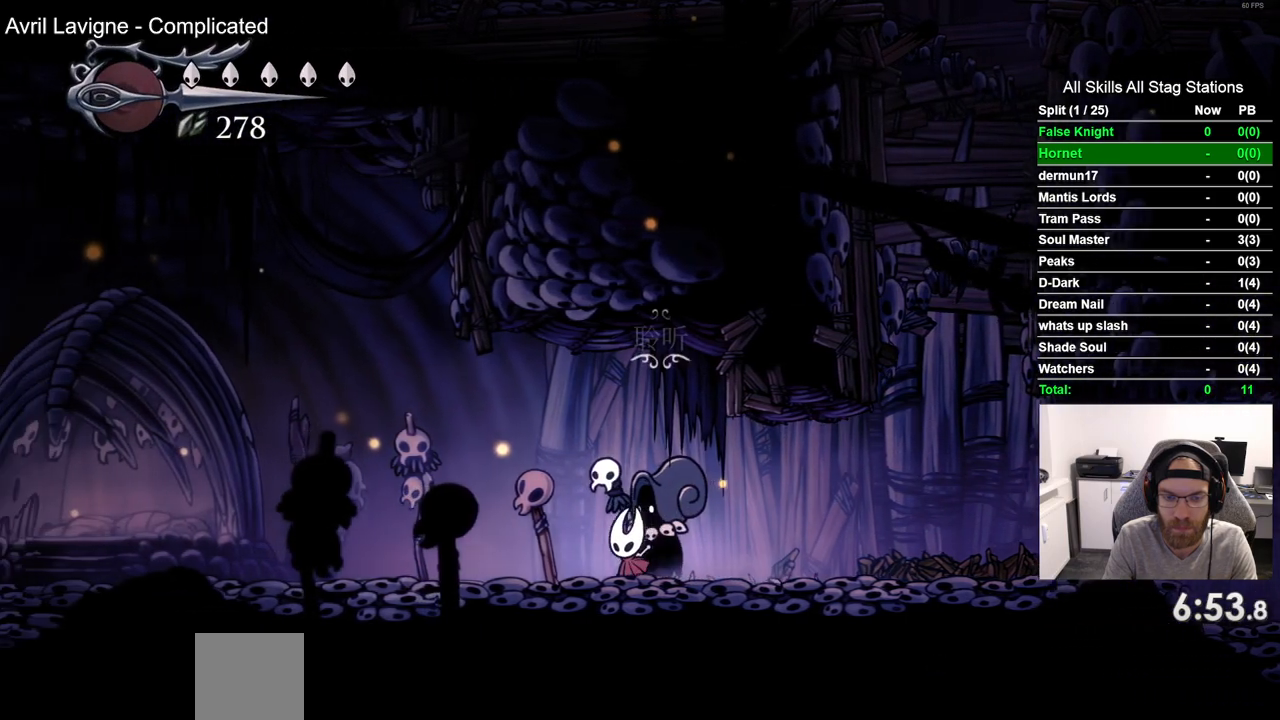
{"buttons": ["DPAD_LEFT"], "left_stick": "center", "right_stick": "center", "events": []}
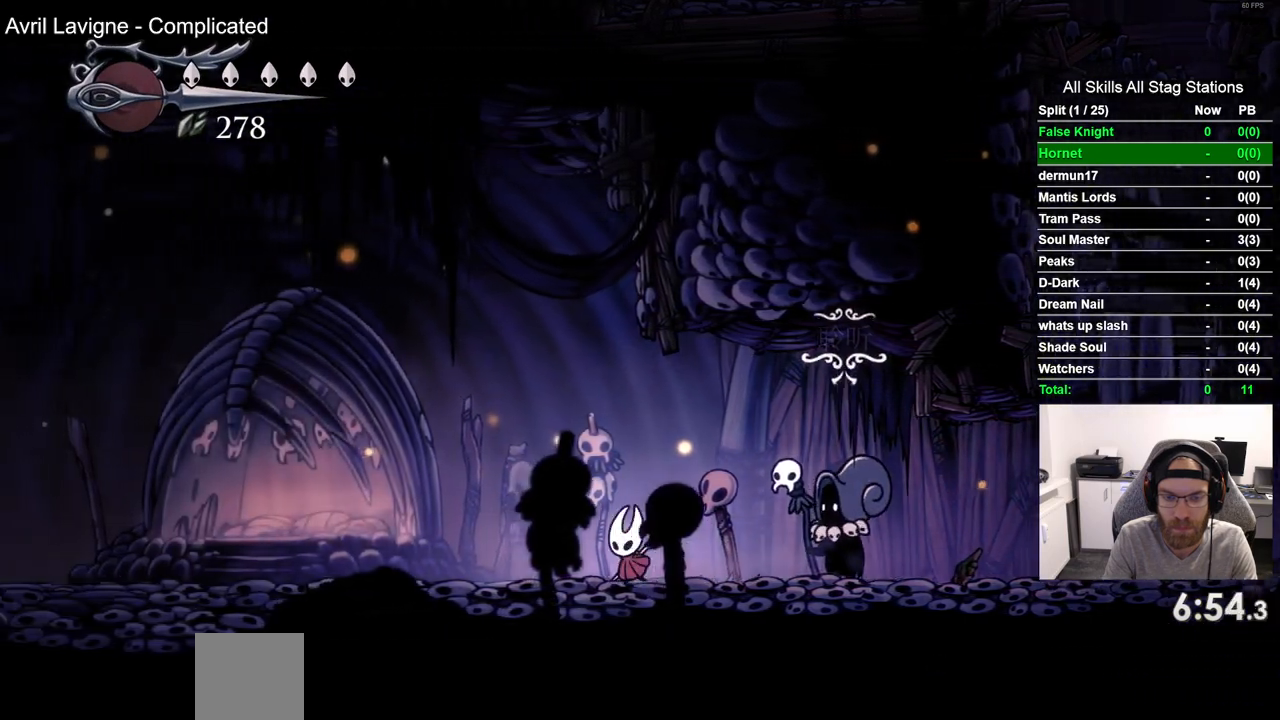
{"buttons": ["DPAD_LEFT"], "left_stick": "center", "right_stick": "center", "events": []}
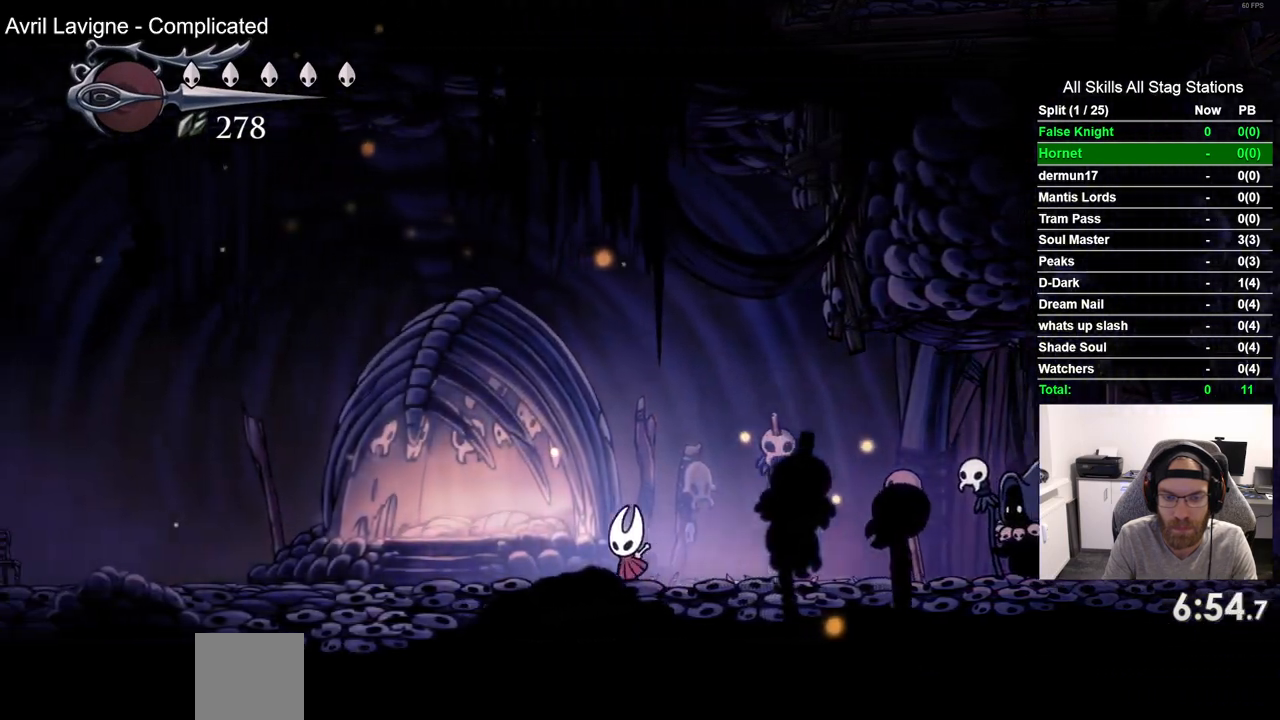
{"buttons": ["DPAD_LEFT"], "left_stick": "center", "right_stick": "center", "events": []}
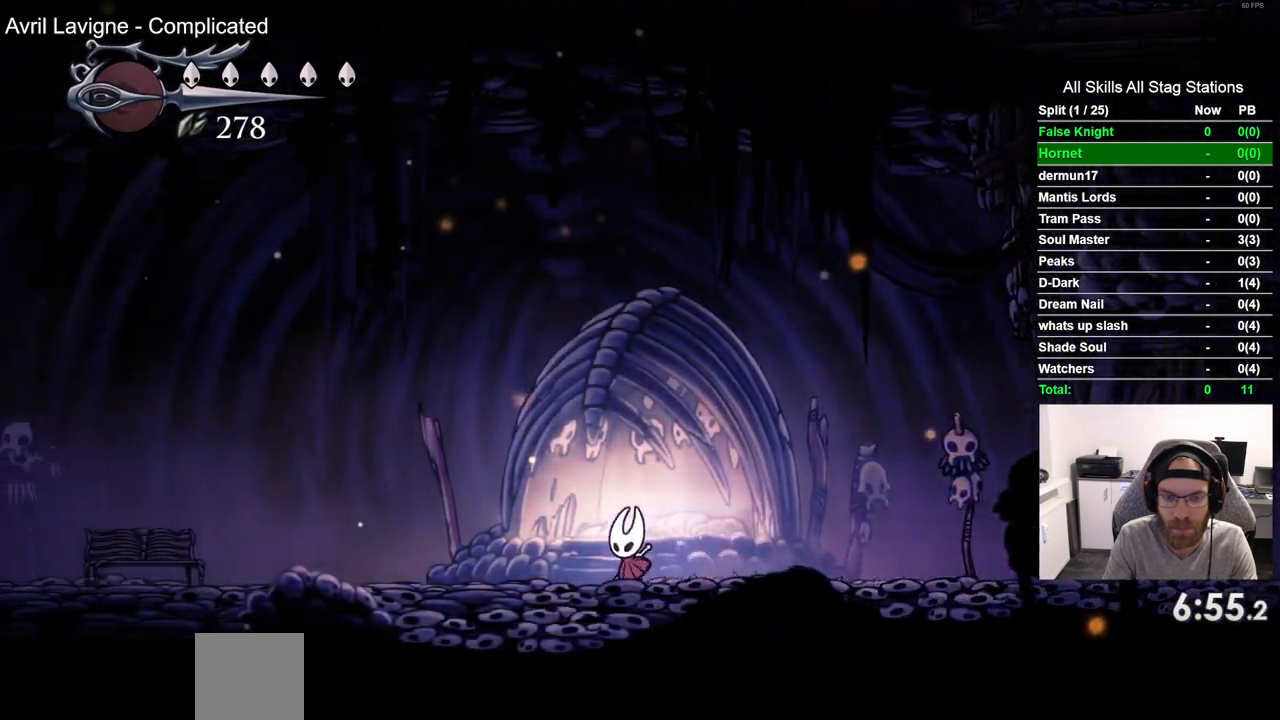
{"buttons": ["DPAD_LEFT"], "left_stick": "center", "right_stick": "center", "events": []}
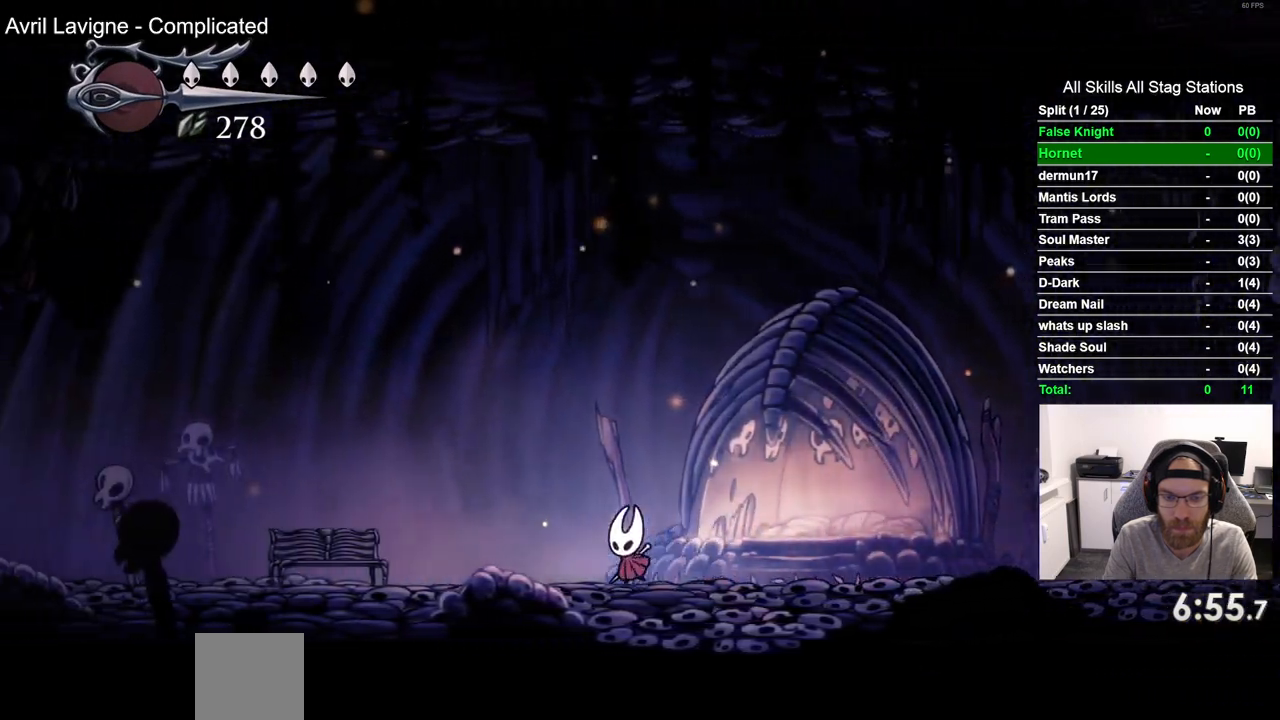
{"buttons": ["DPAD_LEFT"], "left_stick": "center", "right_stick": "center", "events": []}
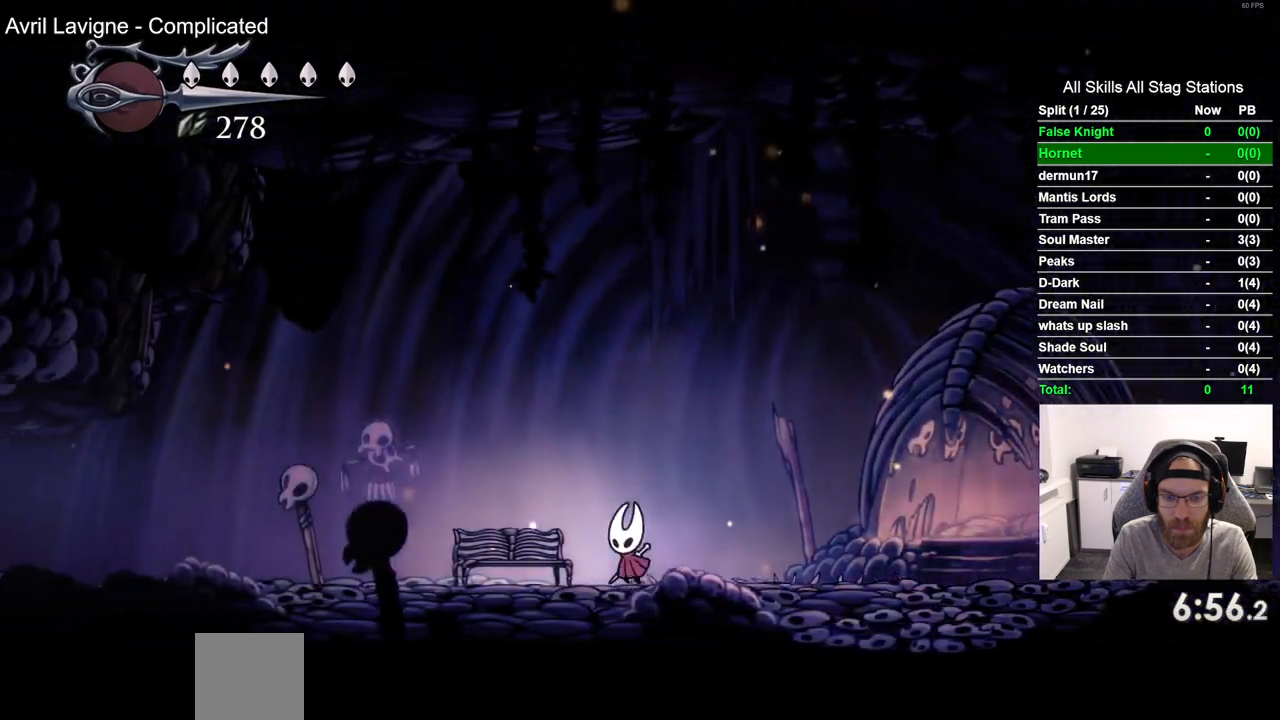
{"buttons": [], "left_stick": "center", "right_stick": "center", "events": [[233, "DPAD_LEFT", "up"], [233, "DPAD_UP", "down"], [450, "DPAD_UP", "up"]]}
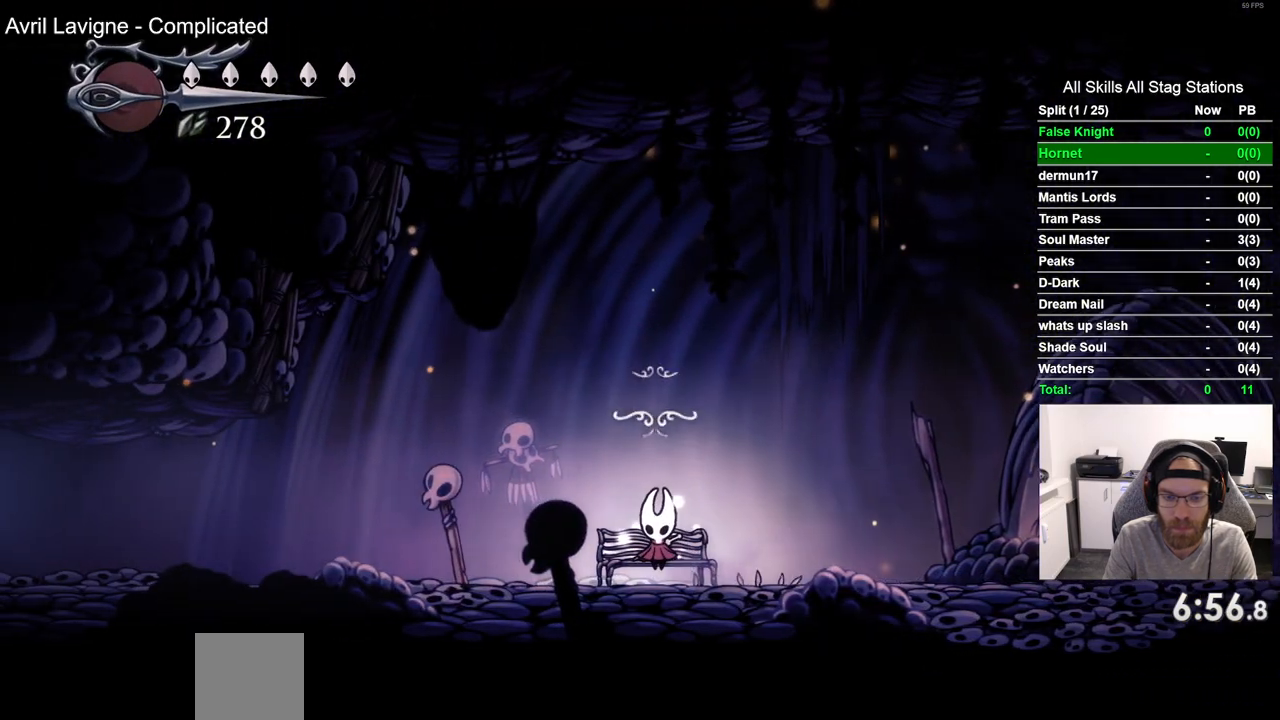
{"buttons": ["DPAD_RIGHT"], "left_stick": "center", "right_stick": "center", "events": [[483, "DPAD_RIGHT", "down"]]}
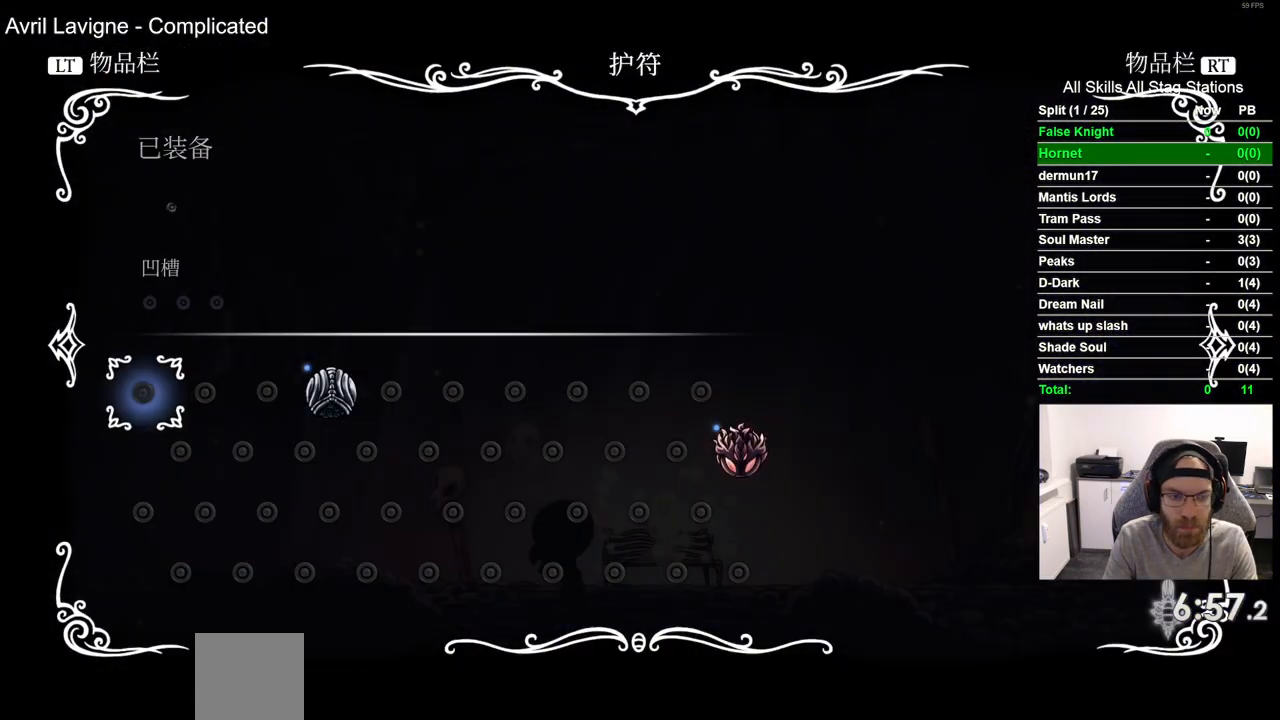
{"buttons": [], "left_stick": "center", "right_stick": "center", "events": [[83, "DPAD_RIGHT", "up"], [183, "DPAD_RIGHT", "down"], [267, "DPAD_RIGHT", "up"], [333, "DPAD_RIGHT", "down"], [433, "DPAD_RIGHT", "up"]]}
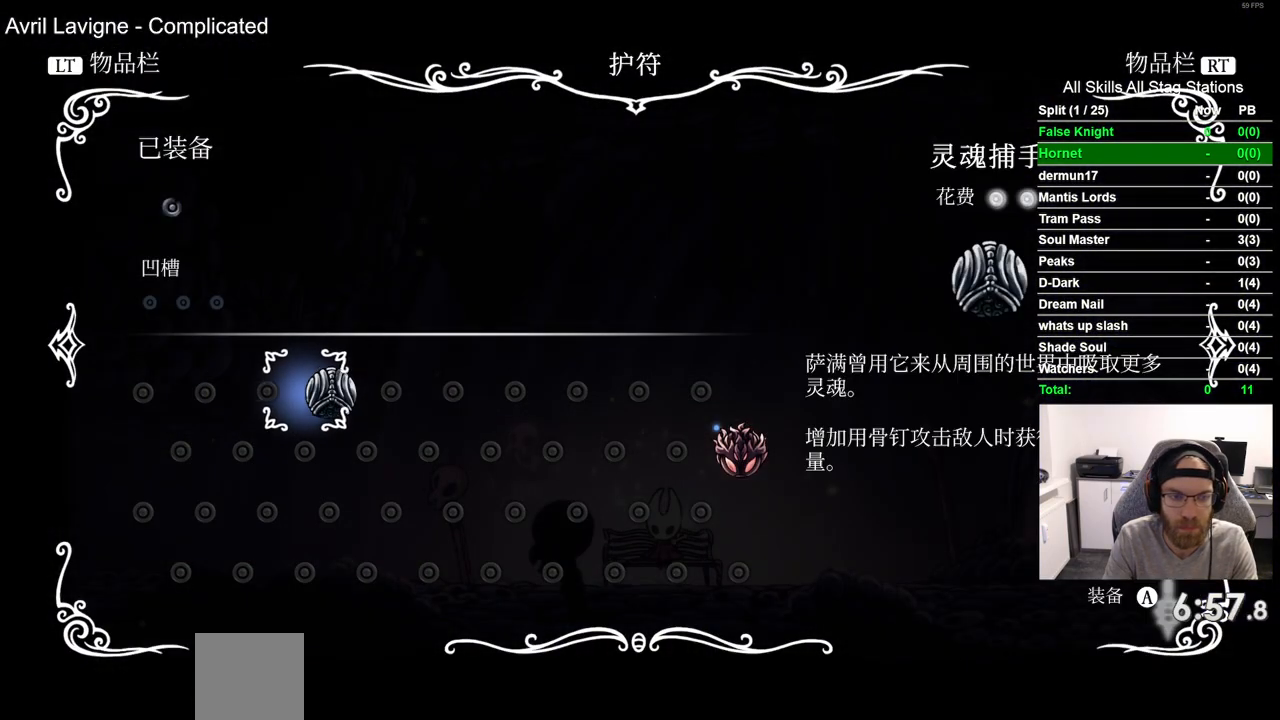
{"buttons": [], "left_stick": "center", "right_stick": "center", "events": [[17, "CROSS", "down"], [117, "CROSS", "up"], [350, "CIRCLE", "down"], [400, "CIRCLE", "up"]]}
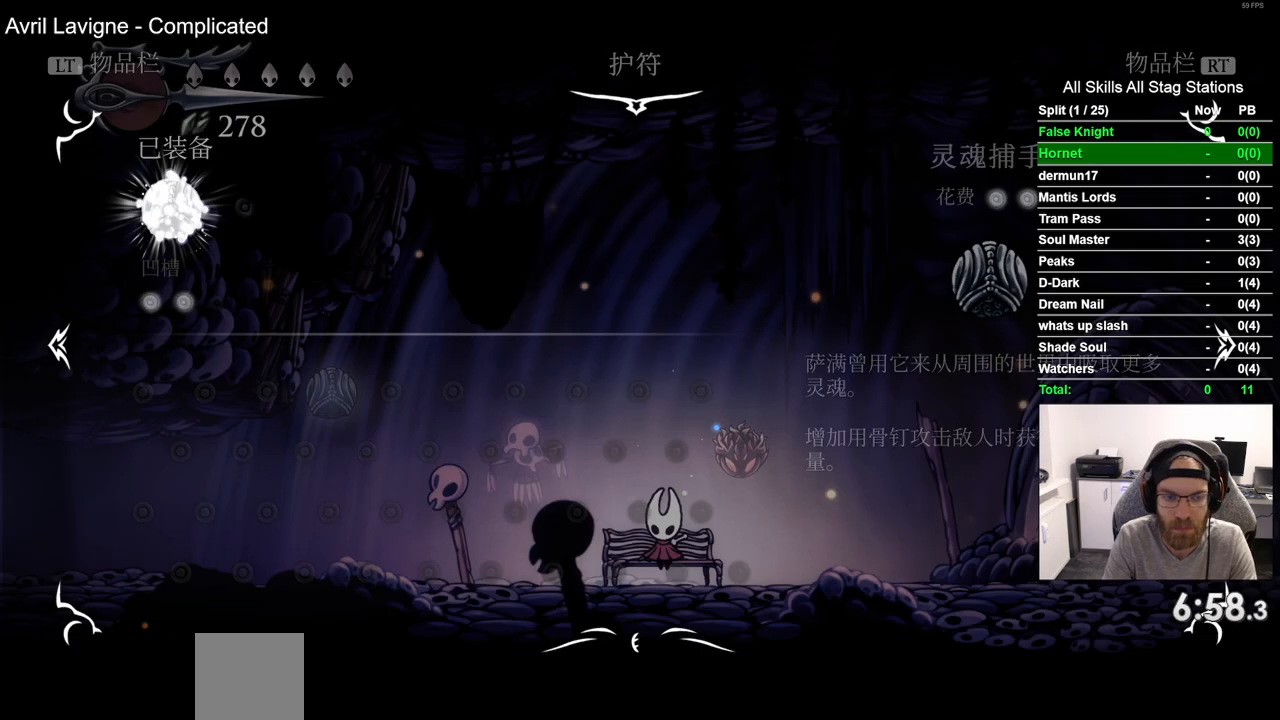
{"buttons": ["DPAD_LEFT"], "left_stick": "center", "right_stick": "center", "events": [[150, "DPAD_DOWN", "down"], [250, "DPAD_DOWN", "up"], [383, "DPAD_LEFT", "down"]]}
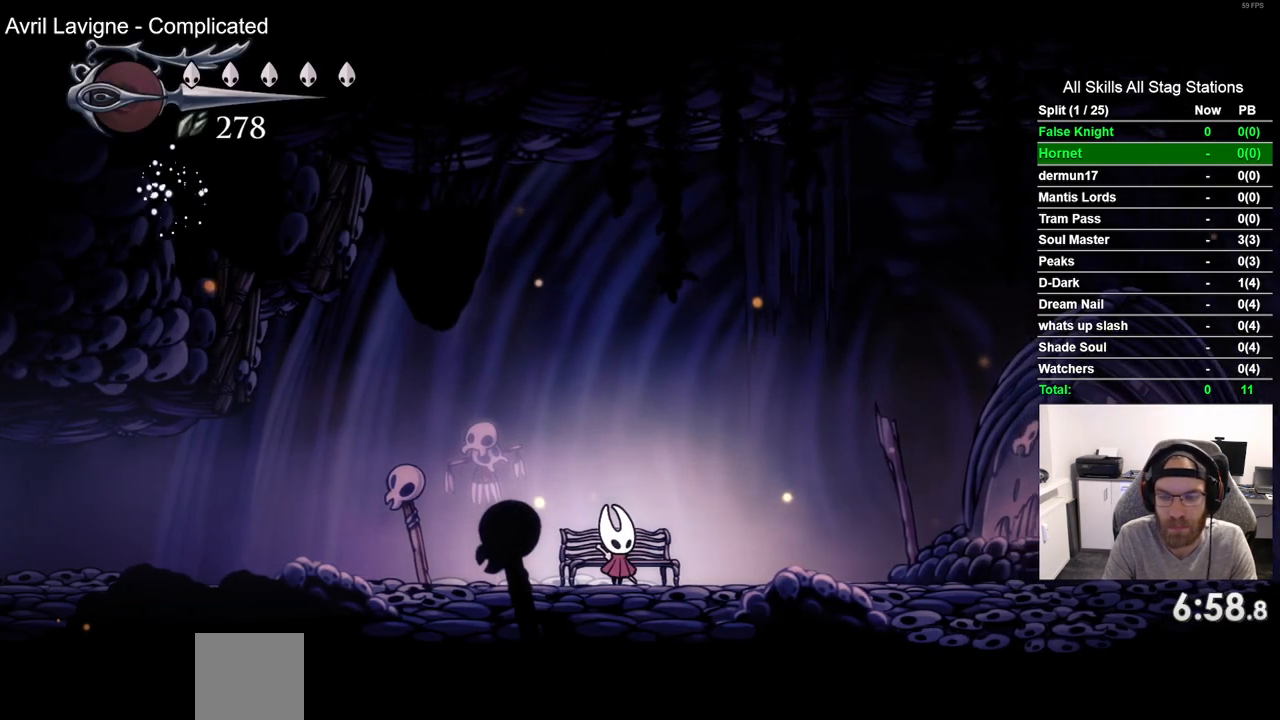
{"buttons": ["CROSS", "DPAD_LEFT"], "left_stick": "center", "right_stick": "center", "events": [[100, "CROSS", "down"], [200, "CROSS", "up"], [483, "CROSS", "down"]]}
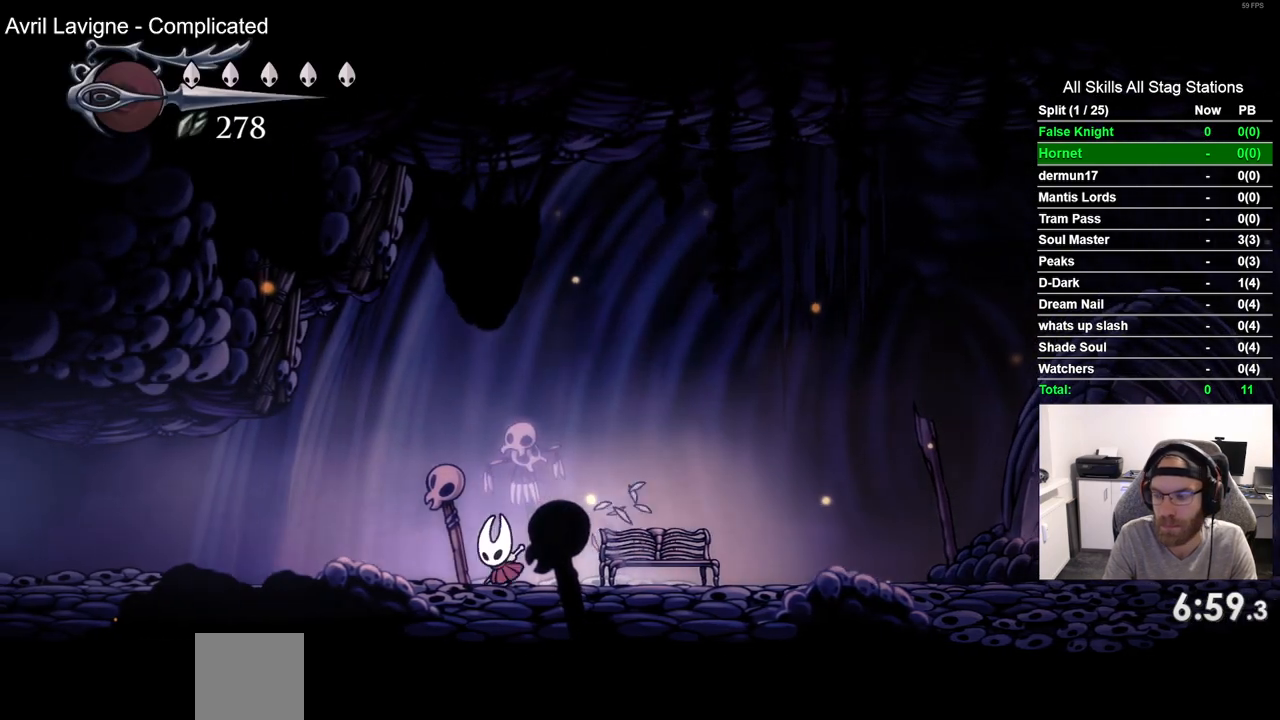
{"buttons": ["DPAD_LEFT"], "left_stick": "center", "right_stick": "center", "events": [[67, "CROSS", "up"], [333, "CROSS", "down"], [417, "CROSS", "up"]]}
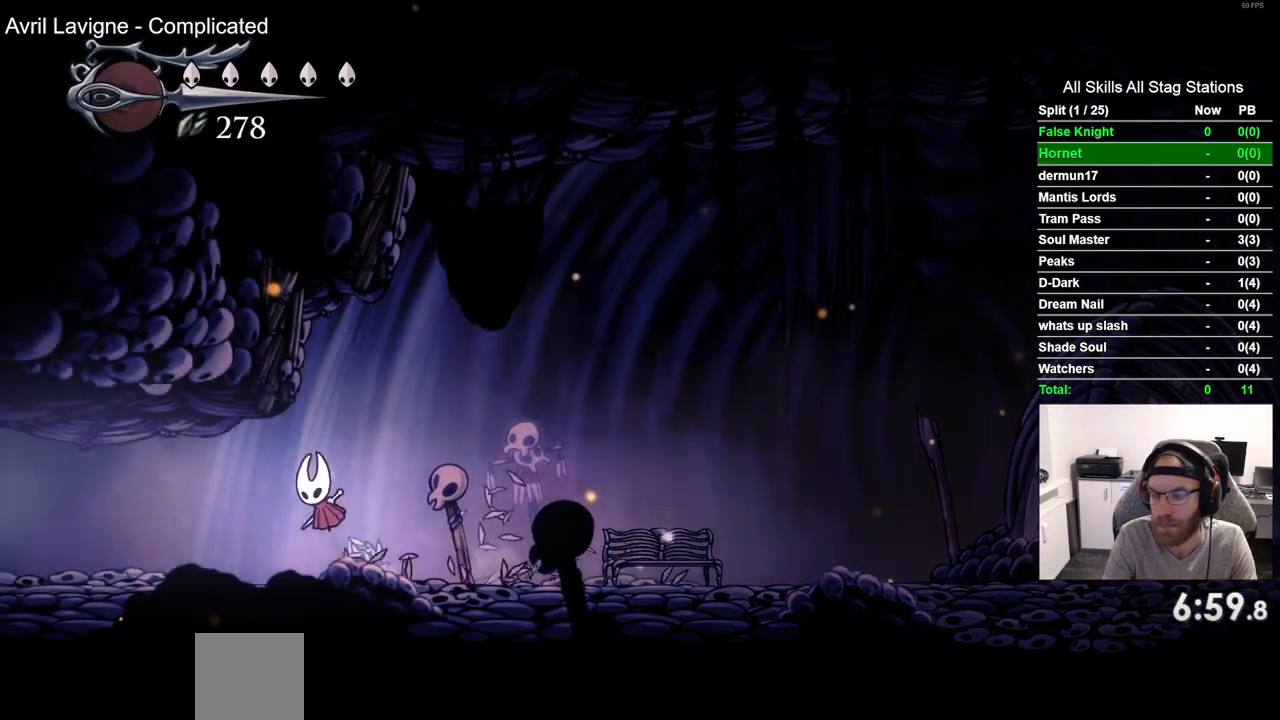
{"buttons": ["DPAD_LEFT"], "left_stick": "center", "right_stick": "center", "events": [[217, "CROSS", "down"], [300, "CROSS", "up"]]}
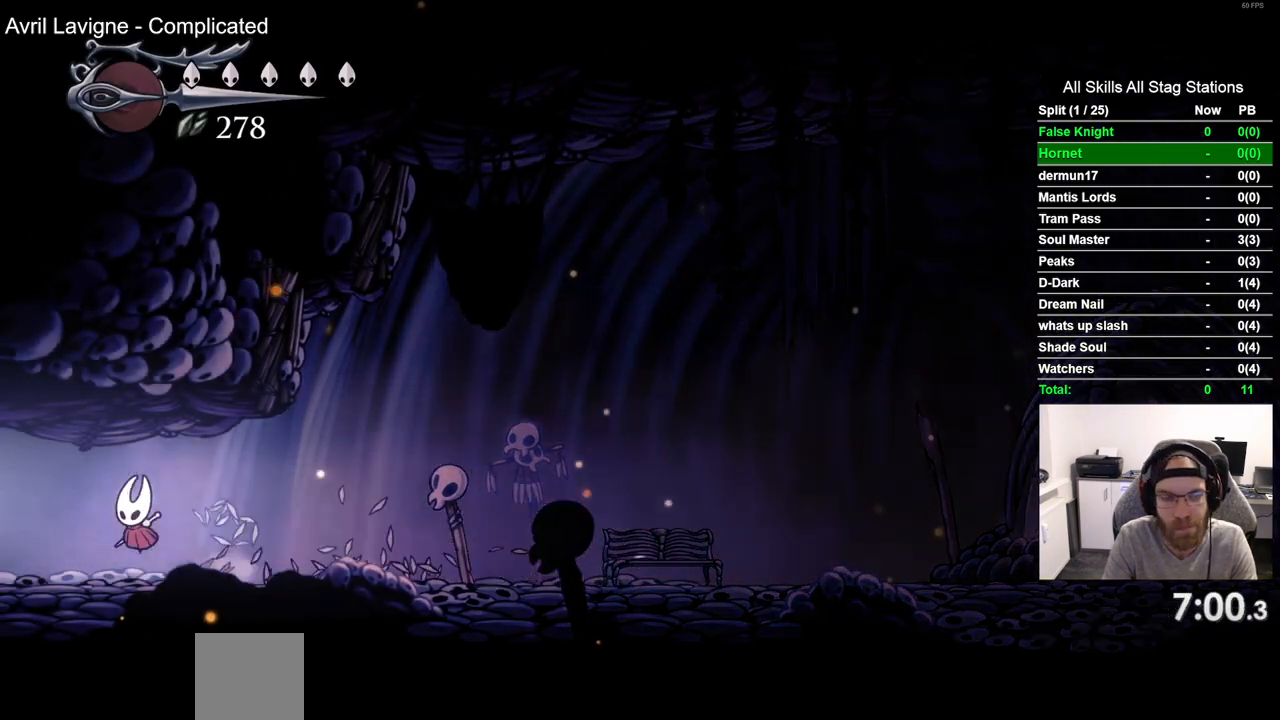
{"buttons": ["DPAD_LEFT"], "left_stick": "center", "right_stick": "center", "events": []}
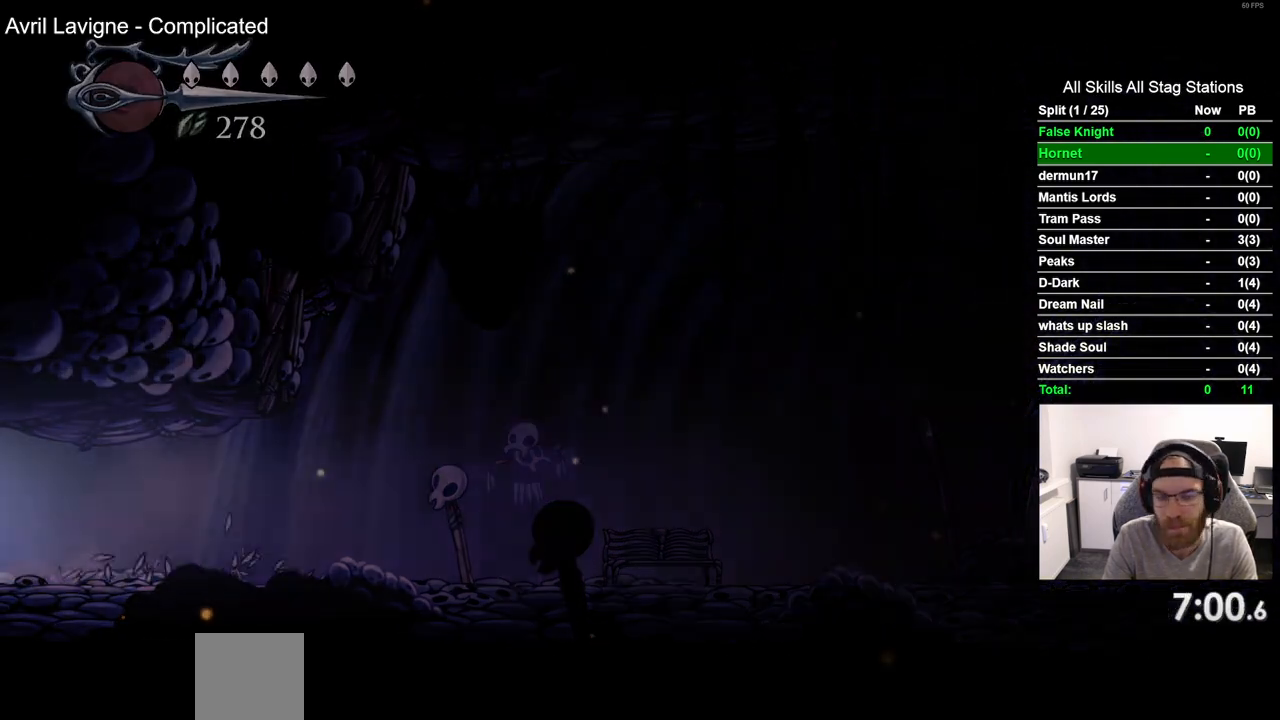
{"buttons": ["DPAD_LEFT"], "left_stick": "center", "right_stick": "center", "events": [[183, "DPAD_LEFT", "up"], [383, "DPAD_LEFT", "down"]]}
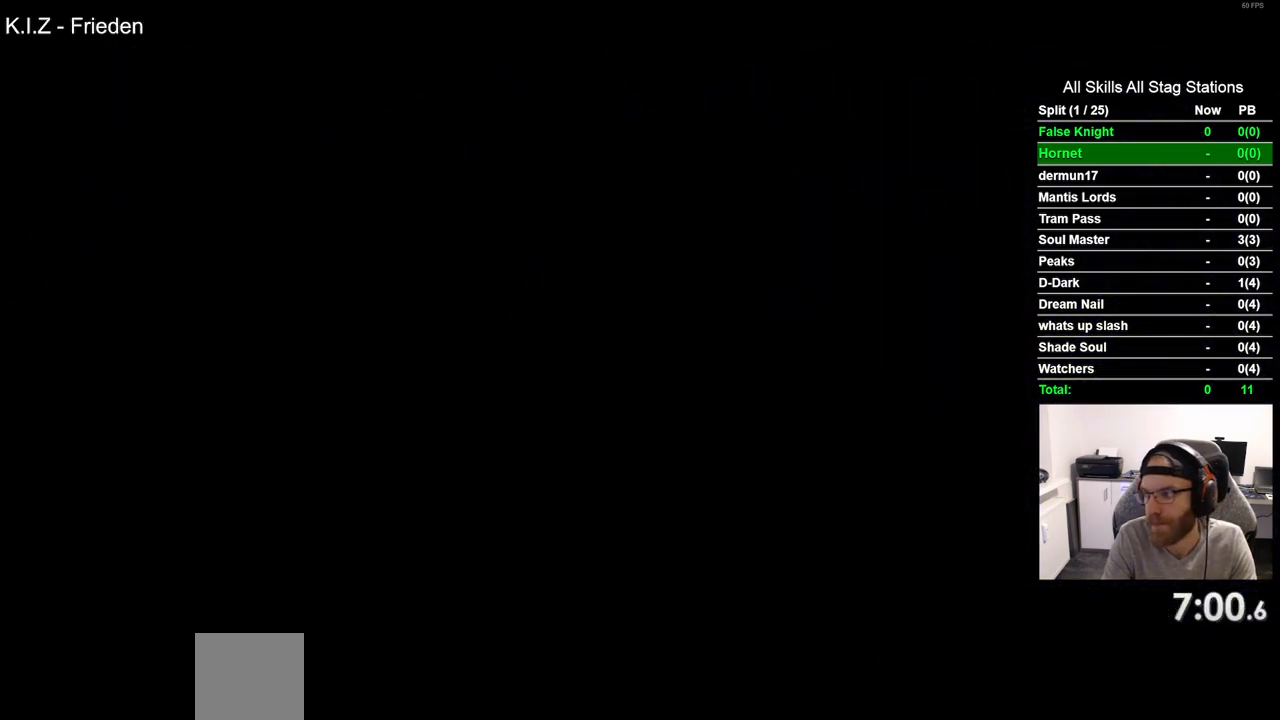
{"buttons": ["DPAD_LEFT"], "left_stick": "center", "right_stick": "center", "events": []}
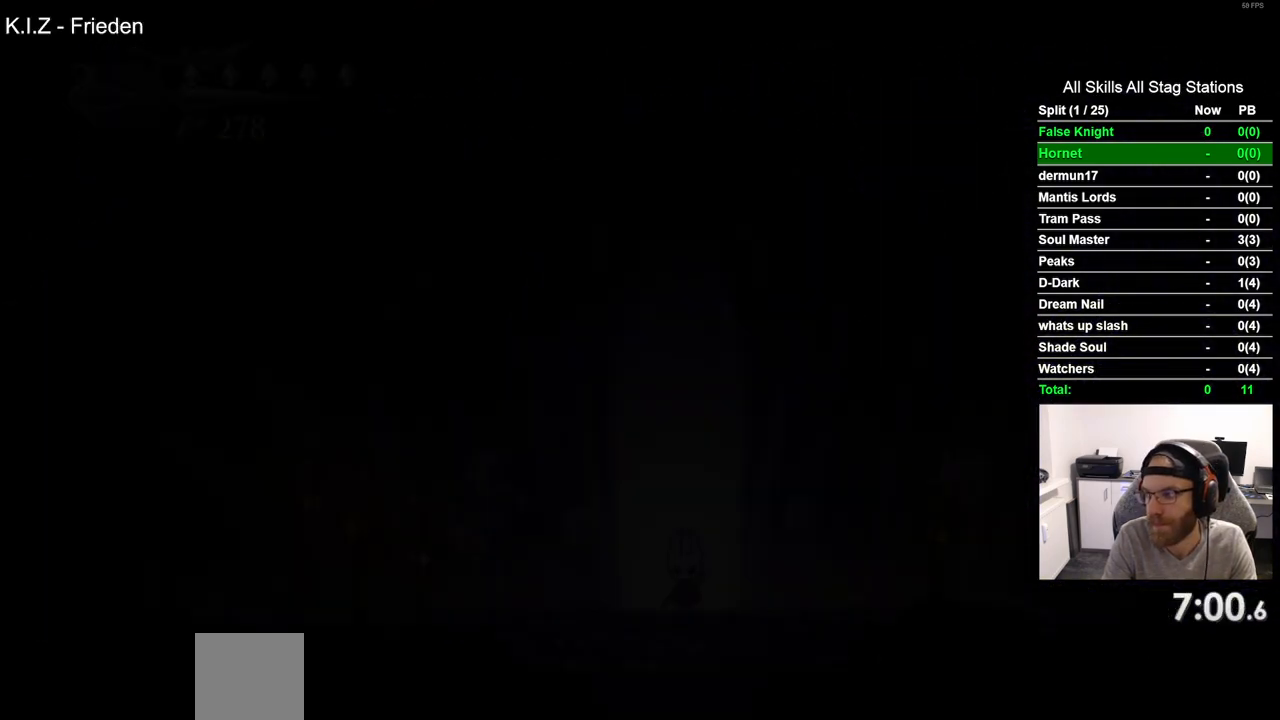
{"buttons": ["DPAD_LEFT"], "left_stick": "center", "right_stick": "center", "events": []}
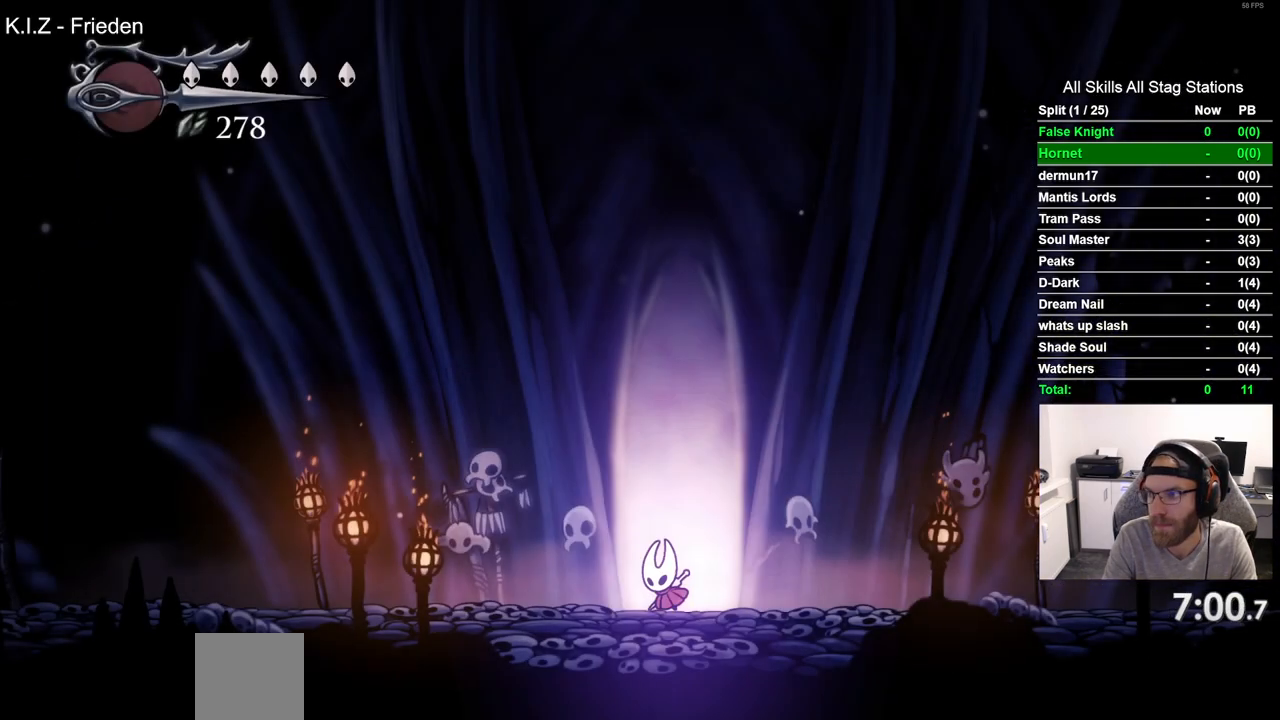
{"buttons": ["DPAD_LEFT"], "left_stick": "center", "right_stick": "center", "events": []}
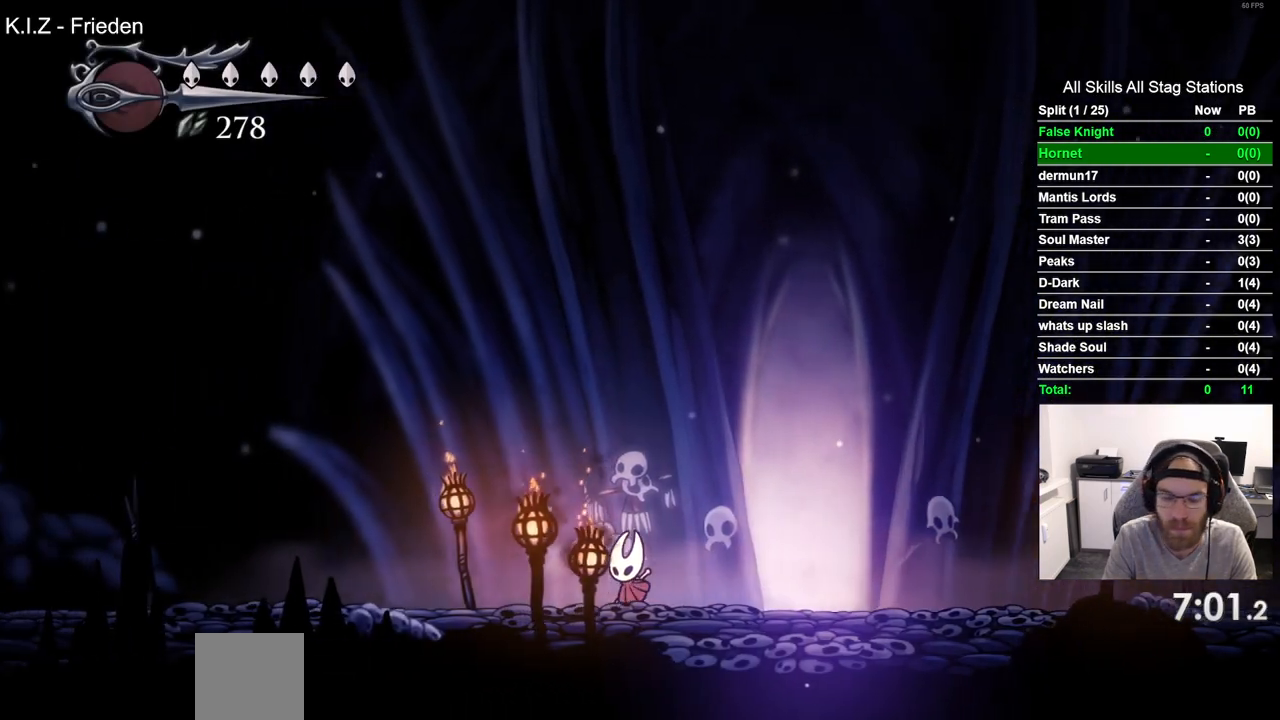
{"buttons": ["DPAD_LEFT"], "left_stick": "center", "right_stick": "center", "events": [[317, "CROSS", "down"], [417, "CROSS", "up"]]}
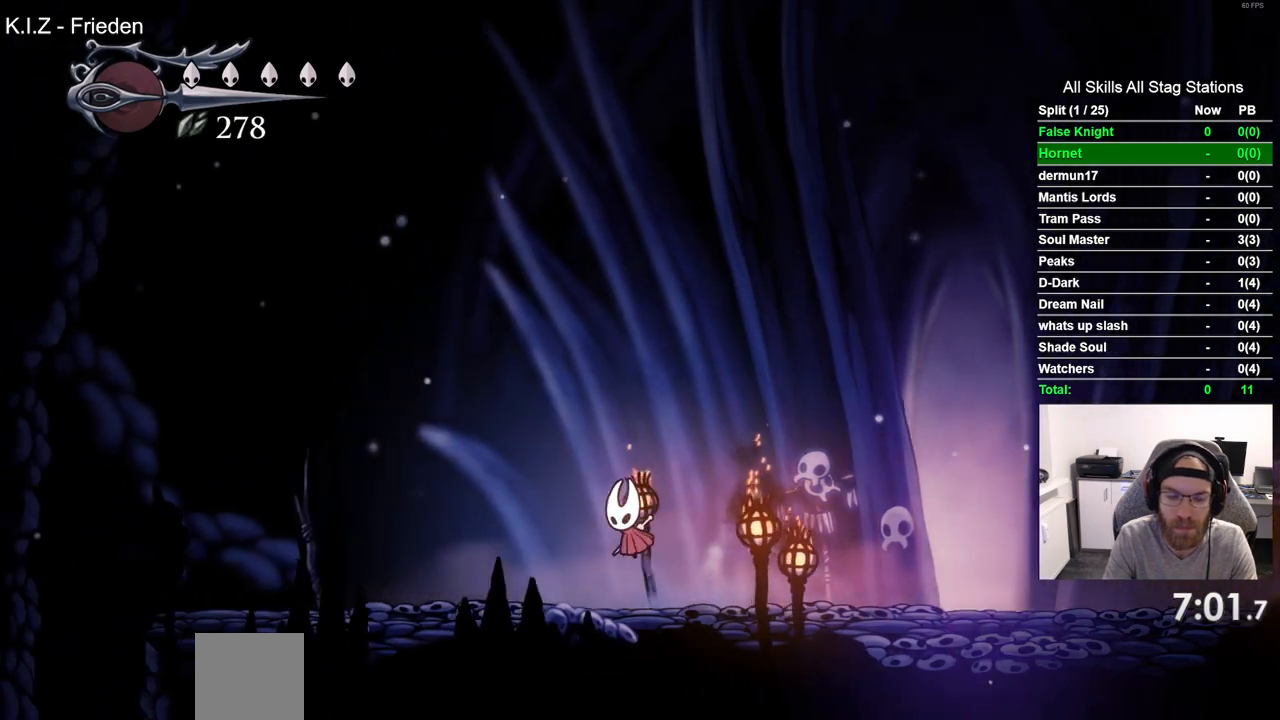
{"buttons": ["CROSS", "DPAD_LEFT"], "left_stick": "center", "right_stick": "center", "events": [[167, "CROSS", "down"], [250, "CROSS", "up"], [433, "CROSS", "down"]]}
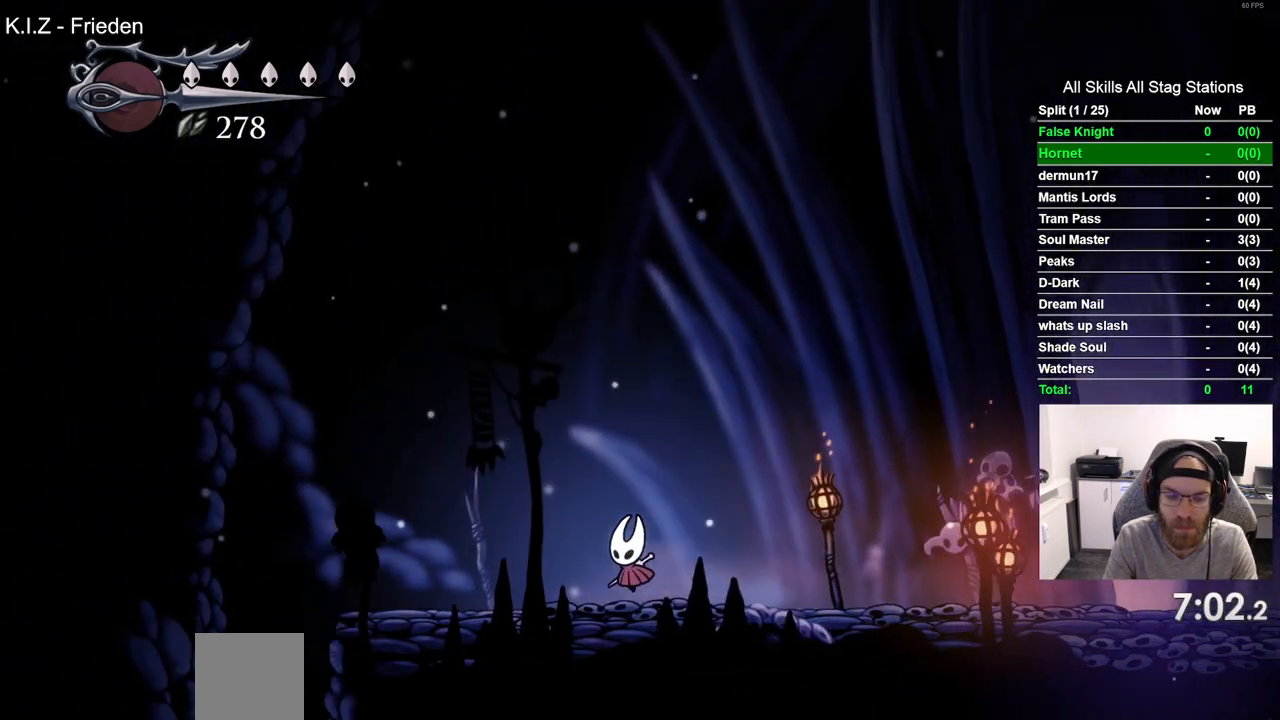
{"buttons": ["DPAD_LEFT"], "left_stick": "center", "right_stick": "center", "events": [[17, "CROSS", "up"], [250, "CROSS", "down"], [300, "CROSS", "up"]]}
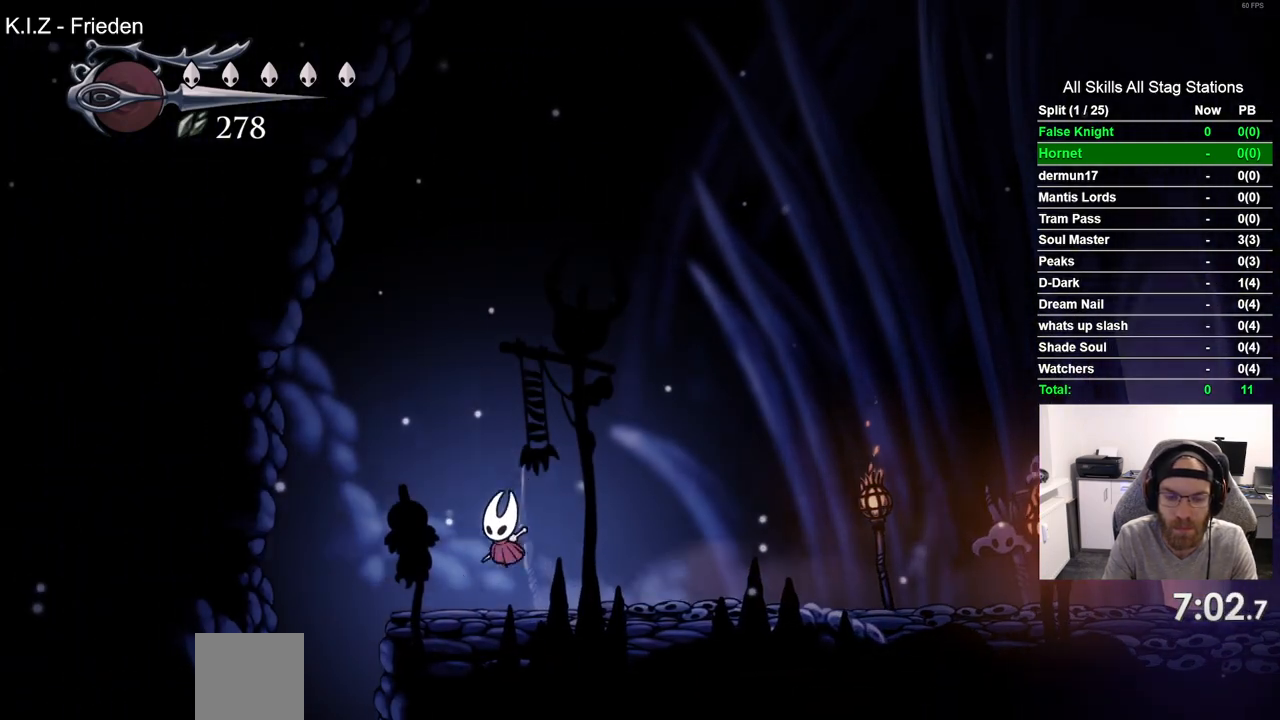
{"buttons": [], "left_stick": "center", "right_stick": "center", "events": [[333, "DPAD_LEFT", "up"]]}
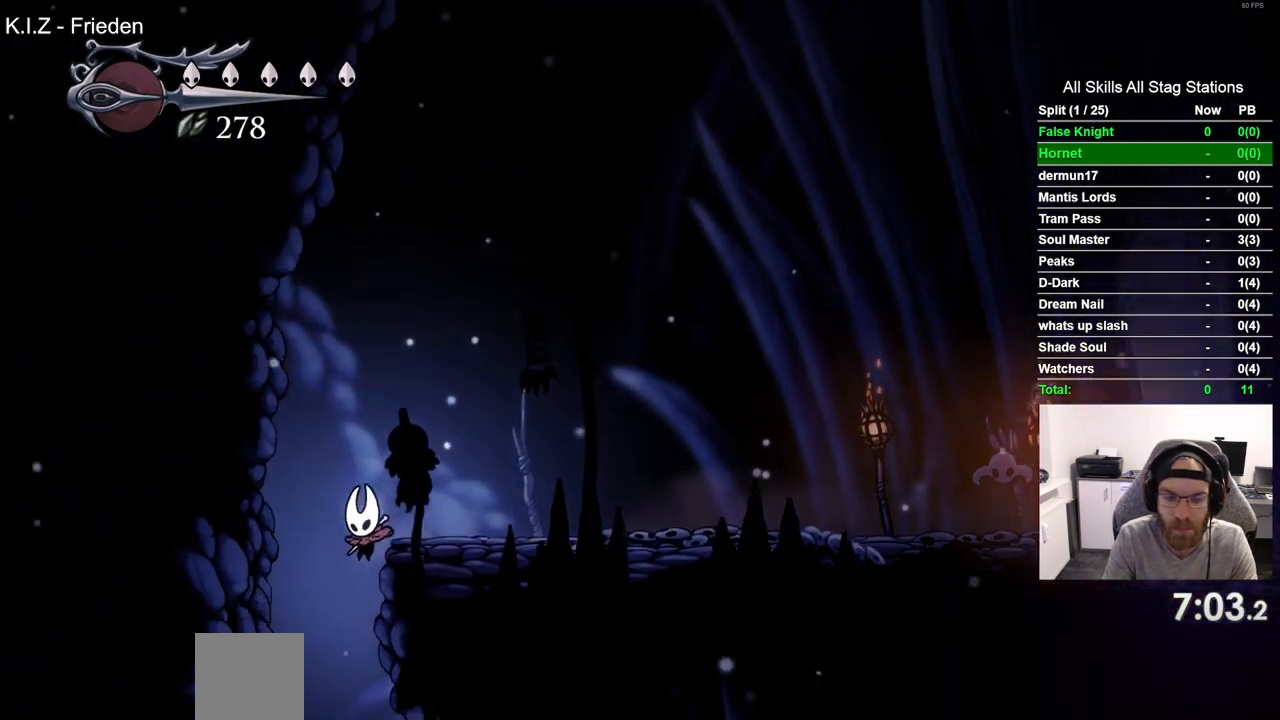
{"buttons": [], "left_stick": "center", "right_stick": "center", "events": []}
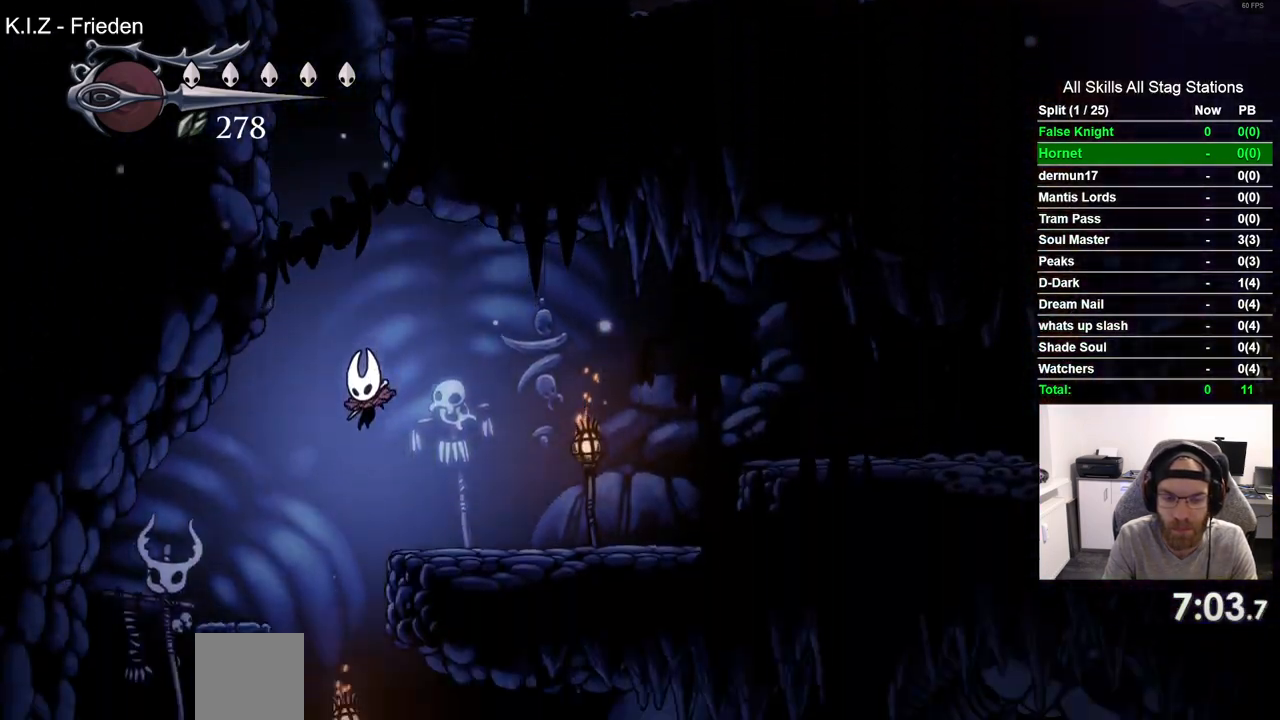
{"buttons": ["DPAD_RIGHT"], "left_stick": "center", "right_stick": "center", "events": [[150, "DPAD_RIGHT", "down"]]}
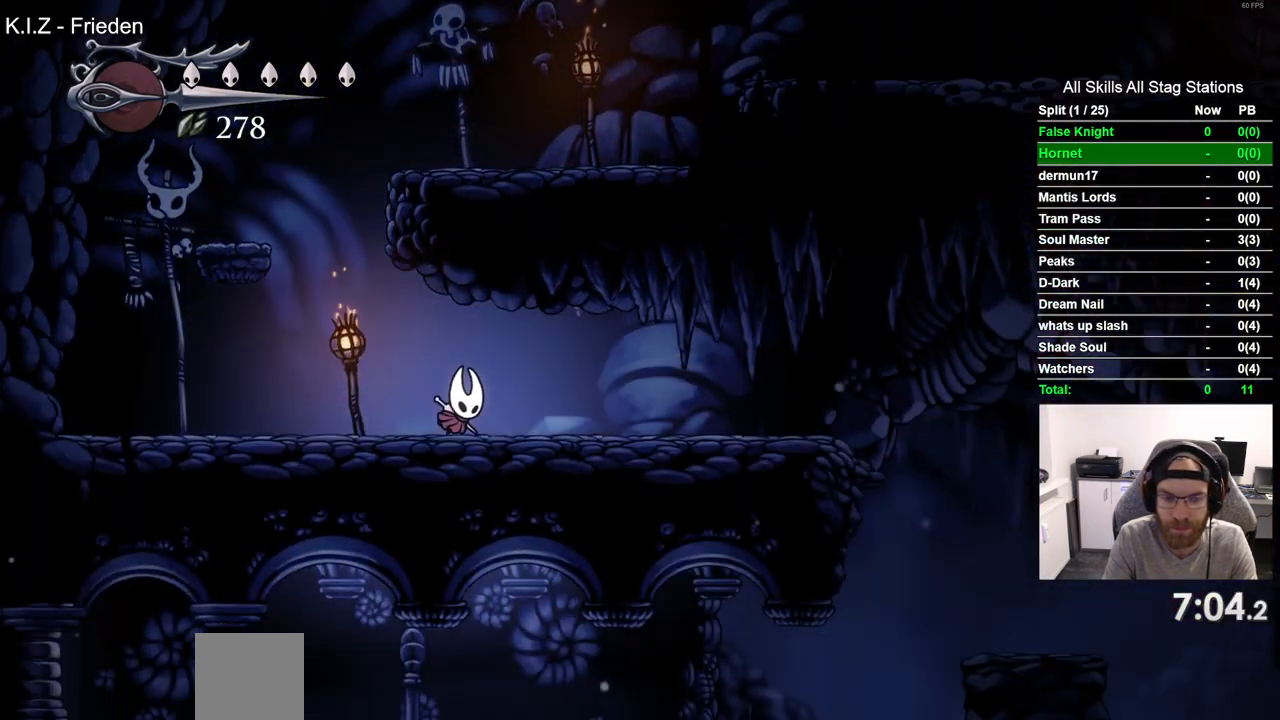
{"buttons": ["DPAD_RIGHT"], "left_stick": "center", "right_stick": "center", "events": []}
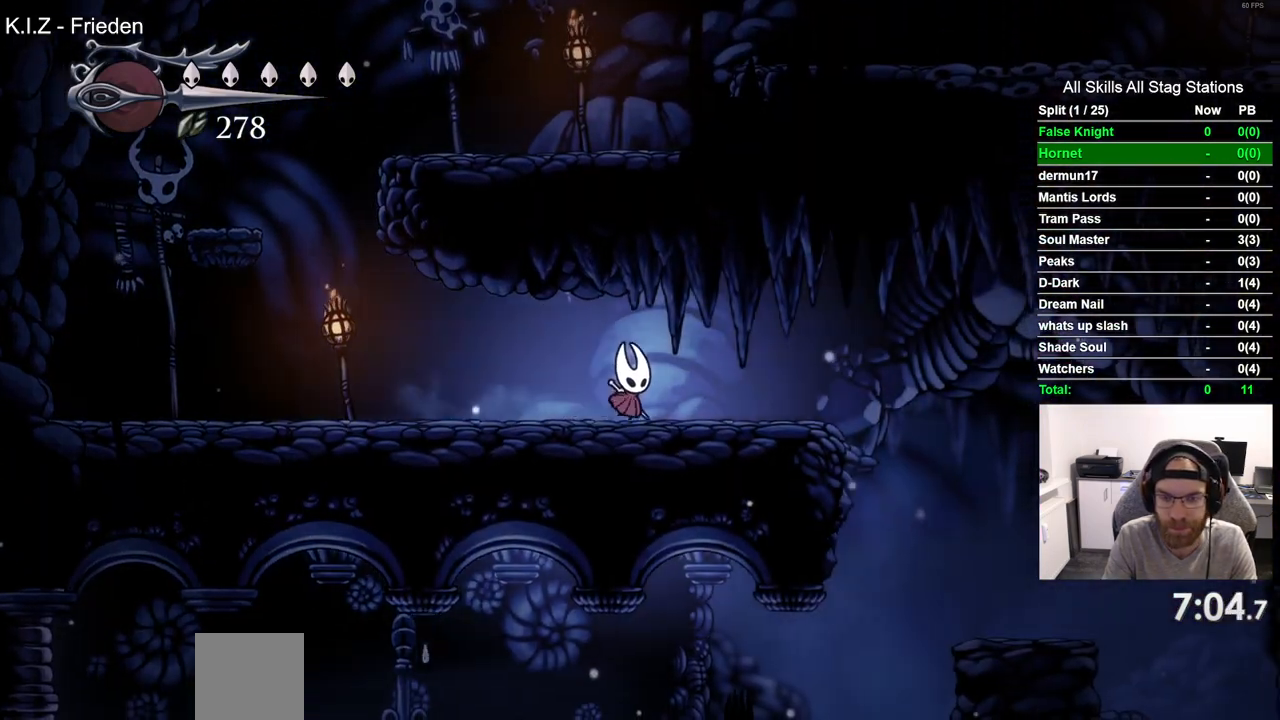
{"buttons": ["DPAD_RIGHT"], "left_stick": "center", "right_stick": "center", "events": []}
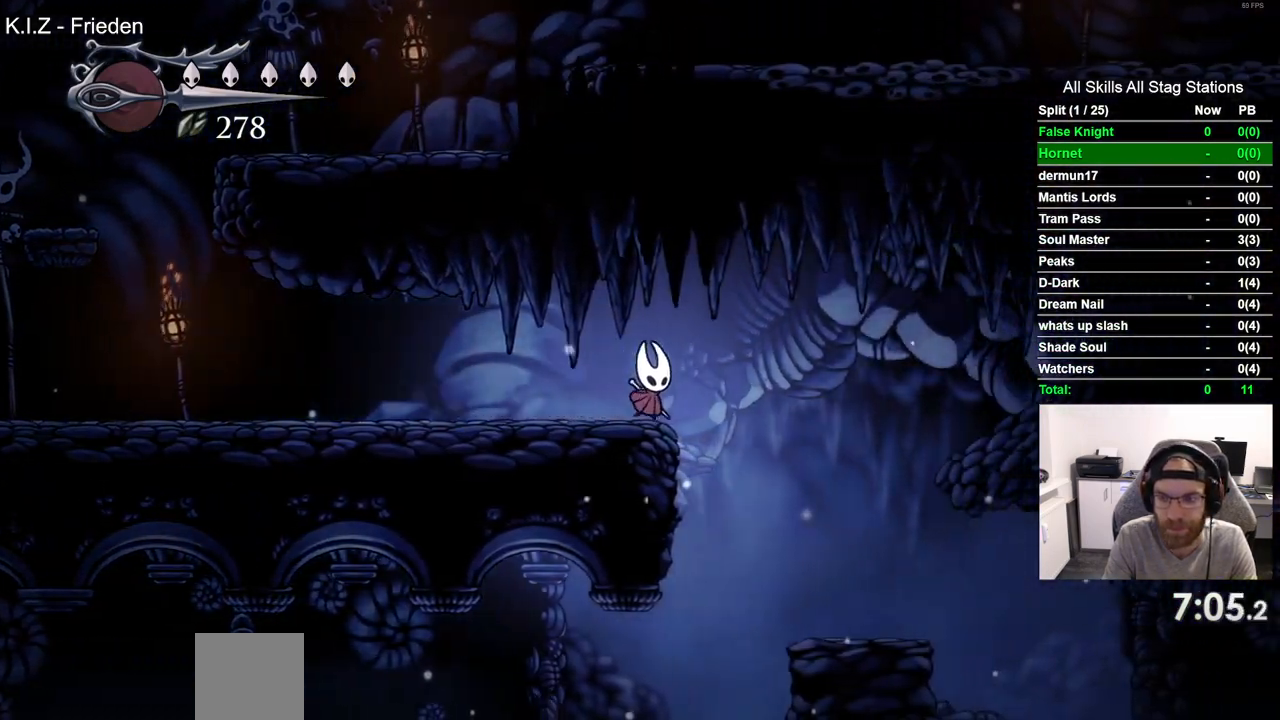
{"buttons": ["DPAD_LEFT"], "left_stick": "center", "right_stick": "center", "events": [[133, "DPAD_RIGHT", "up"], [167, "DPAD_LEFT", "down"]]}
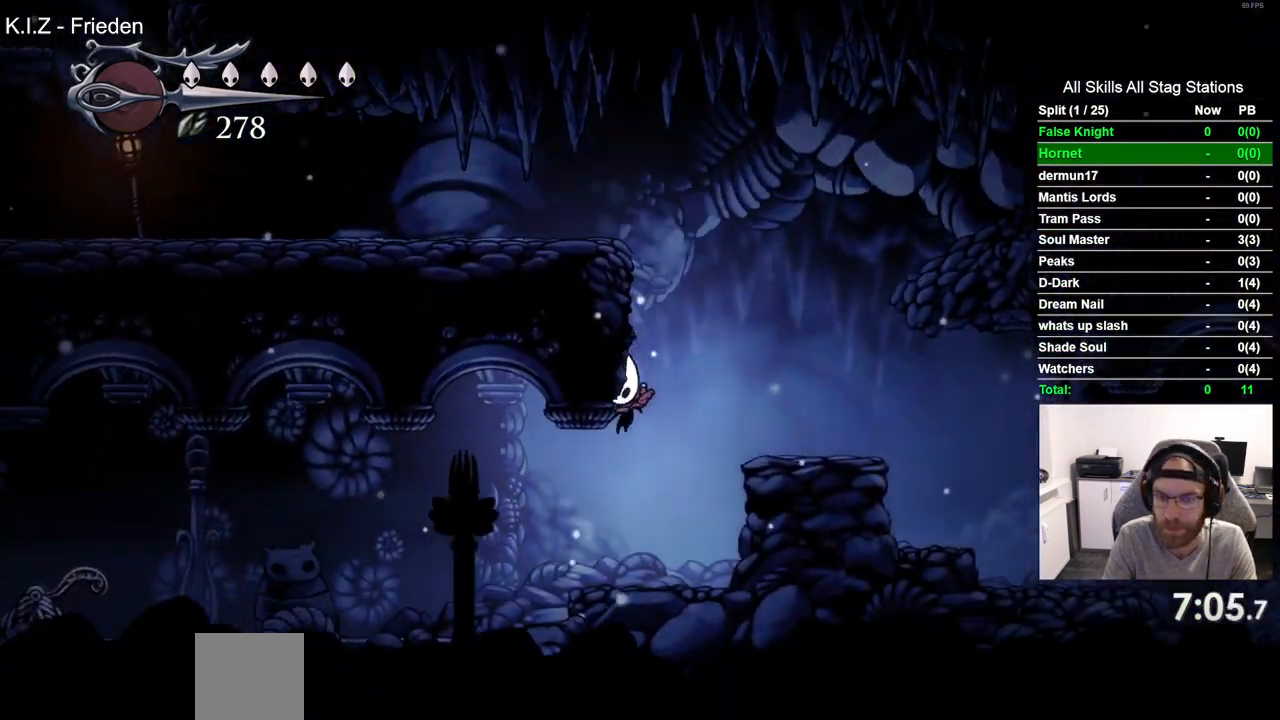
{"buttons": ["DPAD_LEFT"], "left_stick": "center", "right_stick": "center", "events": []}